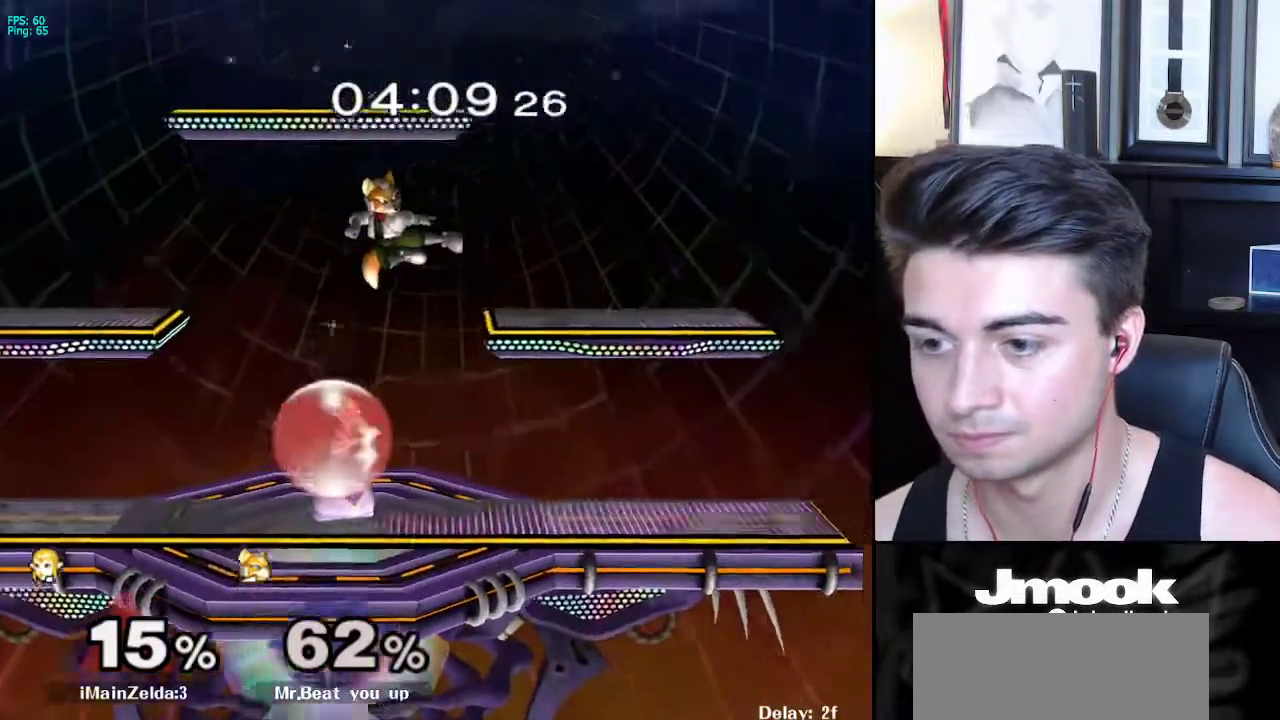
Gameplay with a controller (Nintendo layout); each line is a JSON object with the inputs held at the frame after it. "events" lists button and stick changes between this image and that frame as [ms after this image, input, new state], when the widget could be followed in between. Not read: L3 R3 START.
{"buttons": ["A", "X"], "left_stick": "center", "right_stick": "center", "events": [[133, "X", "down"], [167, "left_stick", "center"], [267, "A", "down"], [450, "L1", "up"]]}
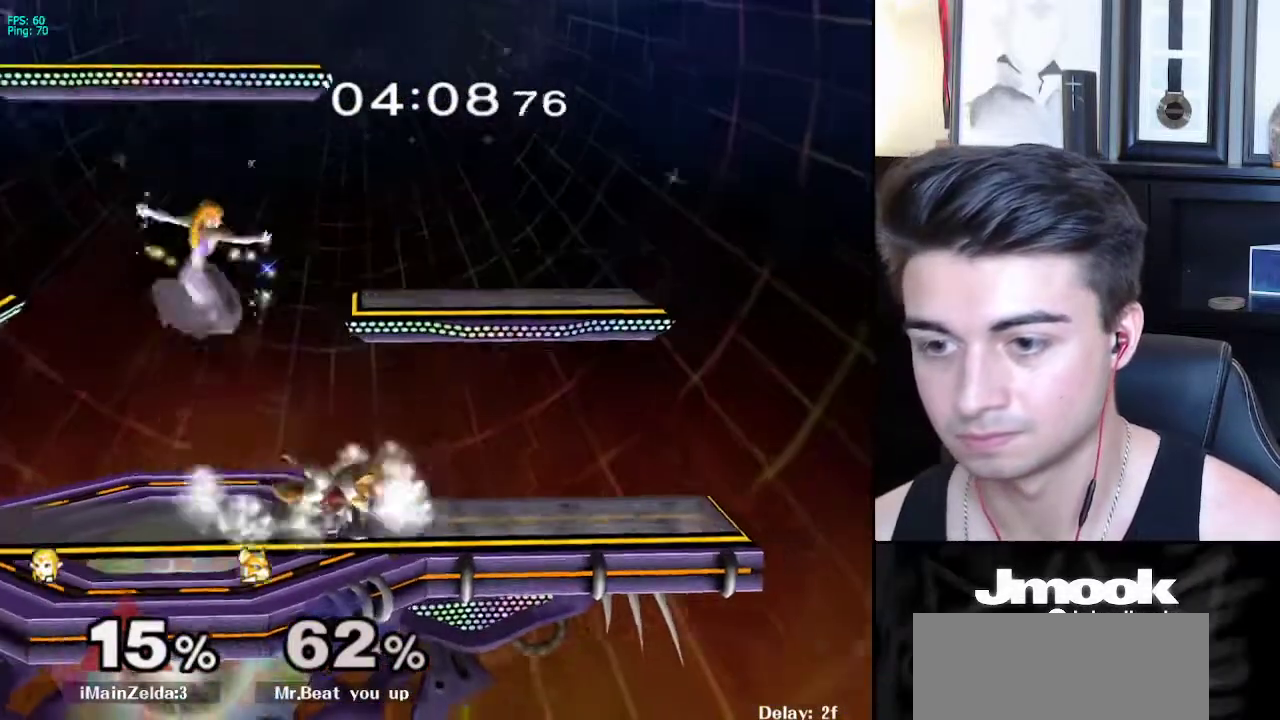
{"buttons": [], "left_stick": "left", "right_stick": "center", "events": [[17, "left_stick", "left"], [117, "A", "up"], [150, "X", "up"]]}
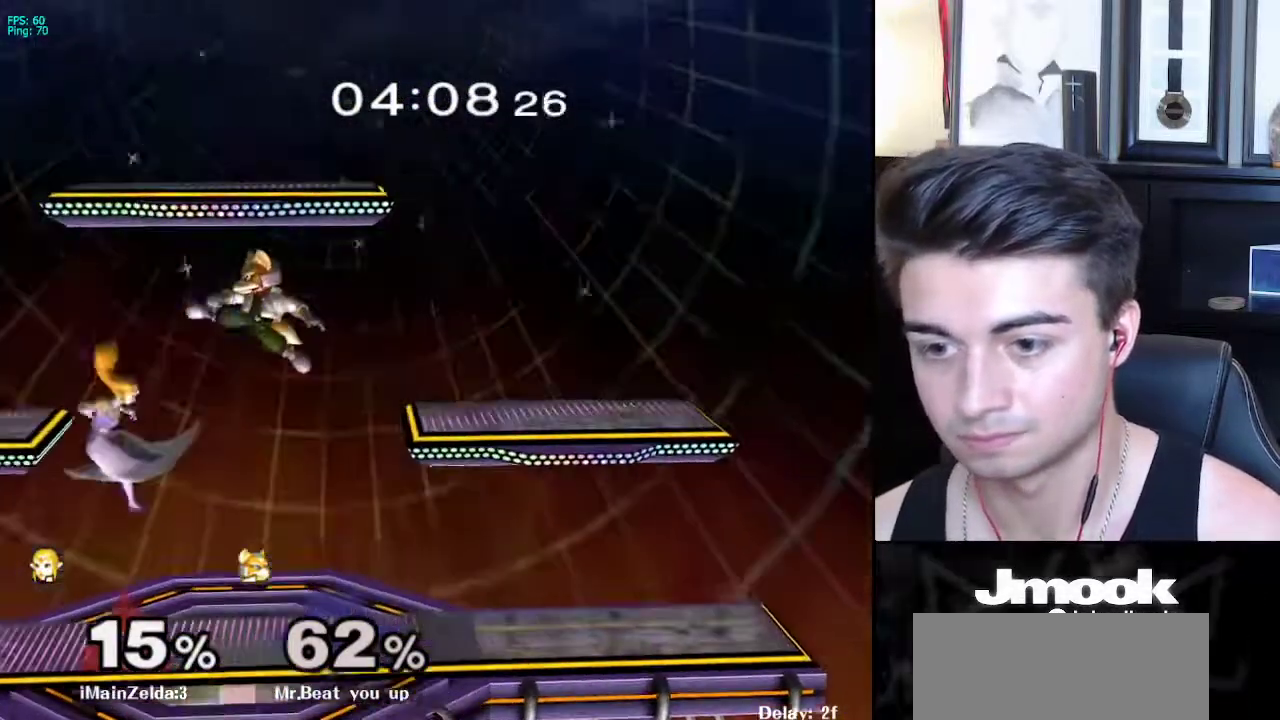
{"buttons": [], "left_stick": "right", "right_stick": "center", "events": [[100, "right_stick", "right"], [233, "left_stick", "up"], [250, "L1", "down"], [283, "left_stick", "center"], [283, "right_stick", "center"], [350, "L1", "up"], [450, "left_stick", "right"]]}
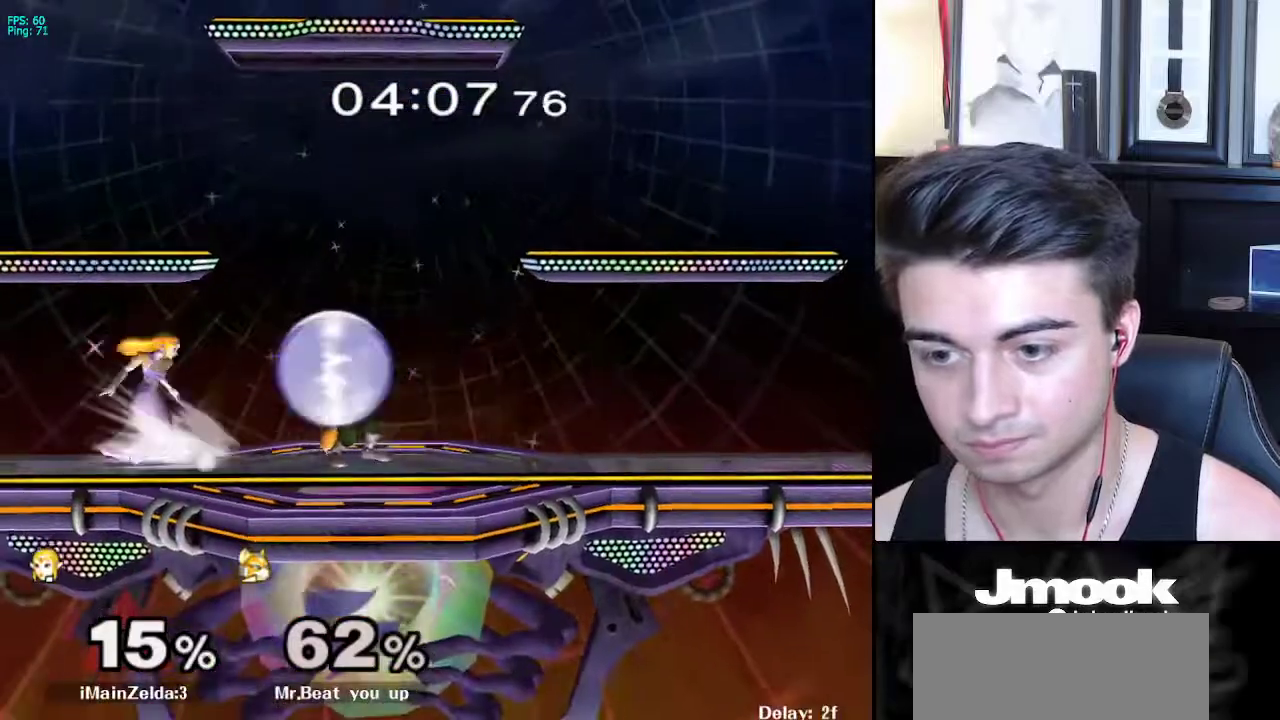
{"buttons": [], "left_stick": "right", "right_stick": "center", "events": [[17, "X", "down"], [67, "X", "up"], [67, "left_stick", "down-left"], [117, "R1", "down"], [183, "left_stick", "center"], [217, "R1", "up"], [333, "left_stick", "right"]]}
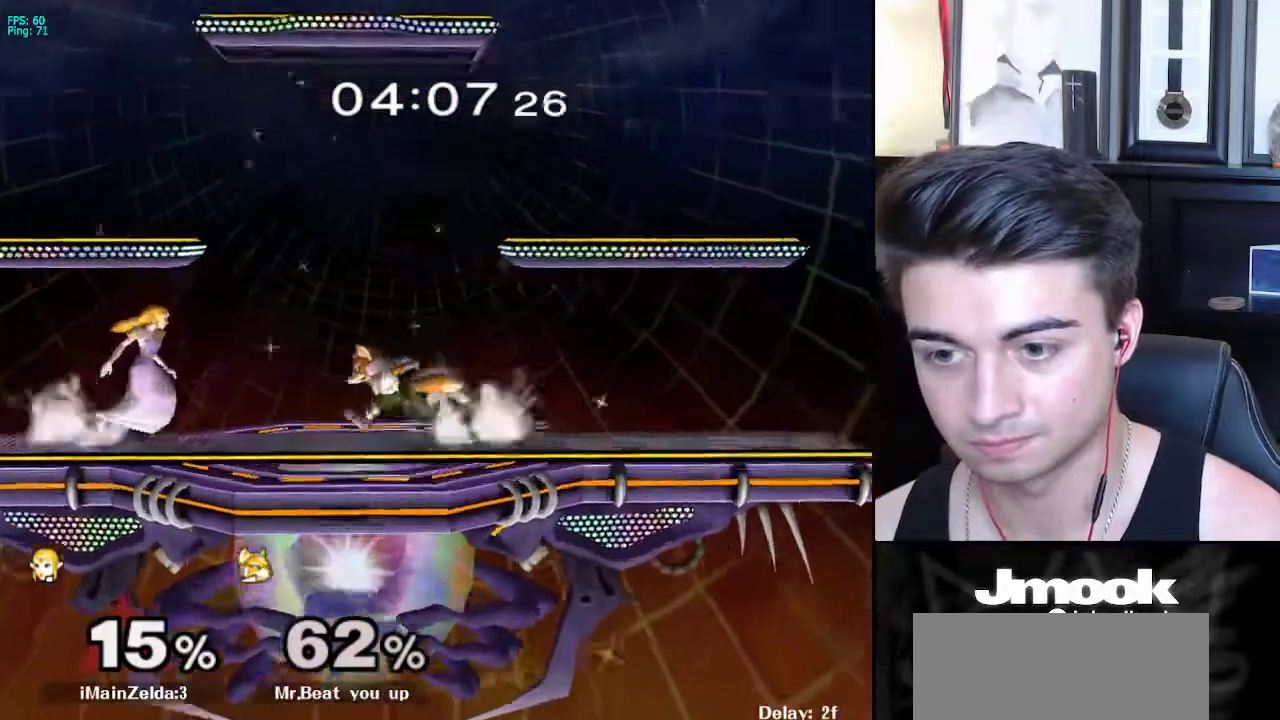
{"buttons": [], "left_stick": "down", "right_stick": "center", "events": [[100, "X", "down"], [133, "X", "up"], [167, "left_stick", "down-left"], [200, "R1", "down"], [300, "R1", "up"], [300, "left_stick", "down"], [433, "right_stick", "up"], [500, "right_stick", "center"]]}
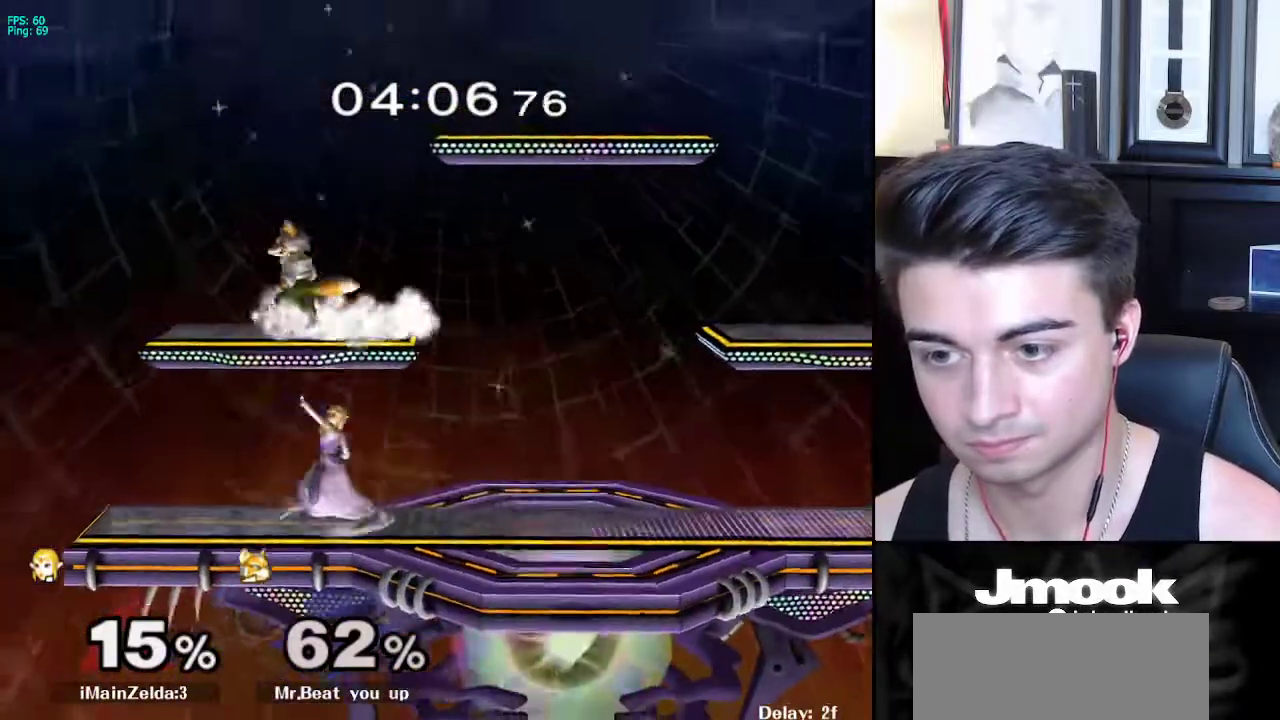
{"buttons": ["L1"], "left_stick": "down", "right_stick": "center", "events": [[450, "L1", "down"]]}
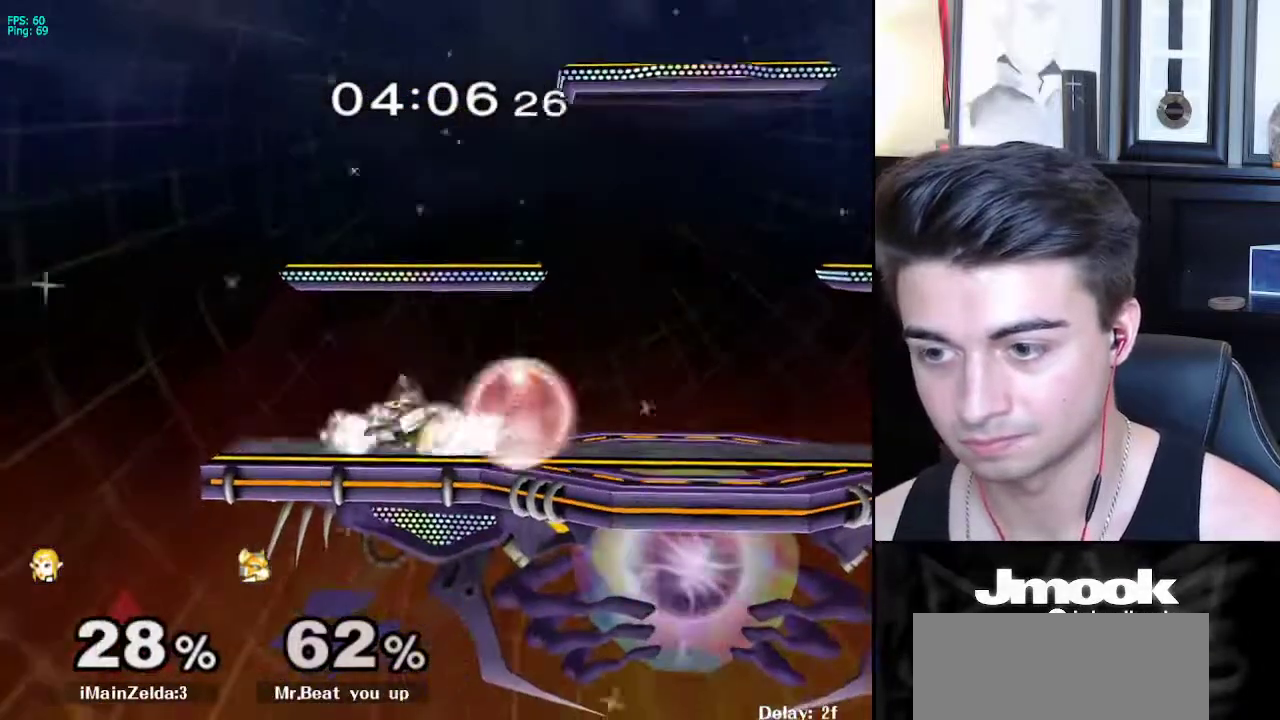
{"buttons": ["L1"], "left_stick": "center", "right_stick": "center", "events": [[33, "A", "down"], [133, "A", "up"], [300, "left_stick", "up"], [467, "left_stick", "center"]]}
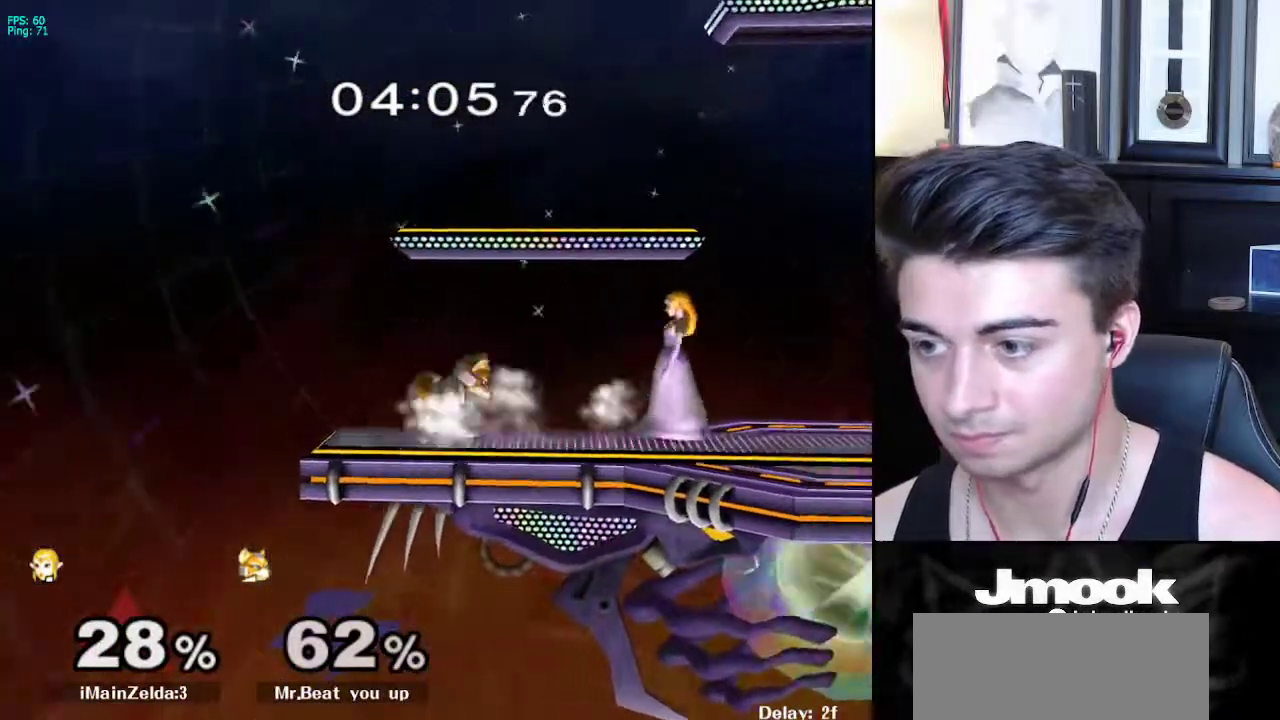
{"buttons": ["L1"], "left_stick": "right", "right_stick": "center", "events": [[150, "X", "down"], [167, "left_stick", "right"], [200, "X", "up"], [250, "right_stick", "left"], [483, "right_stick", "center"]]}
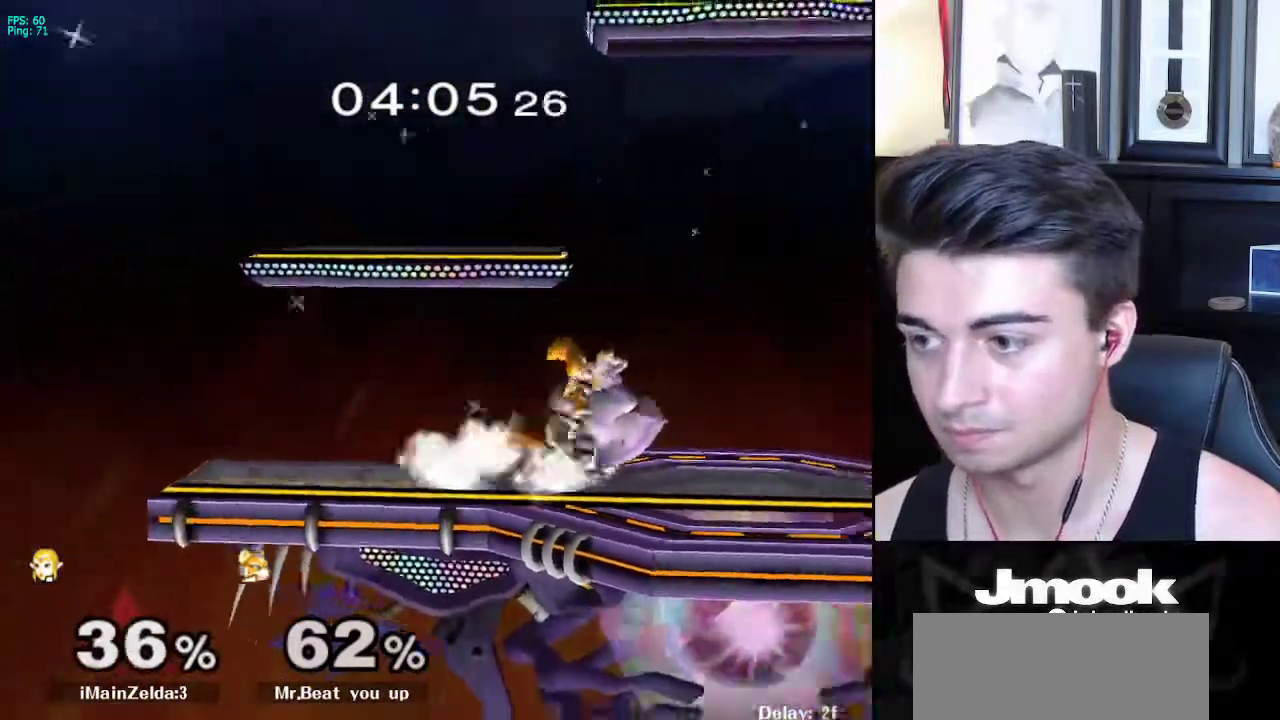
{"buttons": ["L1"], "left_stick": "right", "right_stick": "center", "events": [[417, "X", "down"], [483, "X", "up"]]}
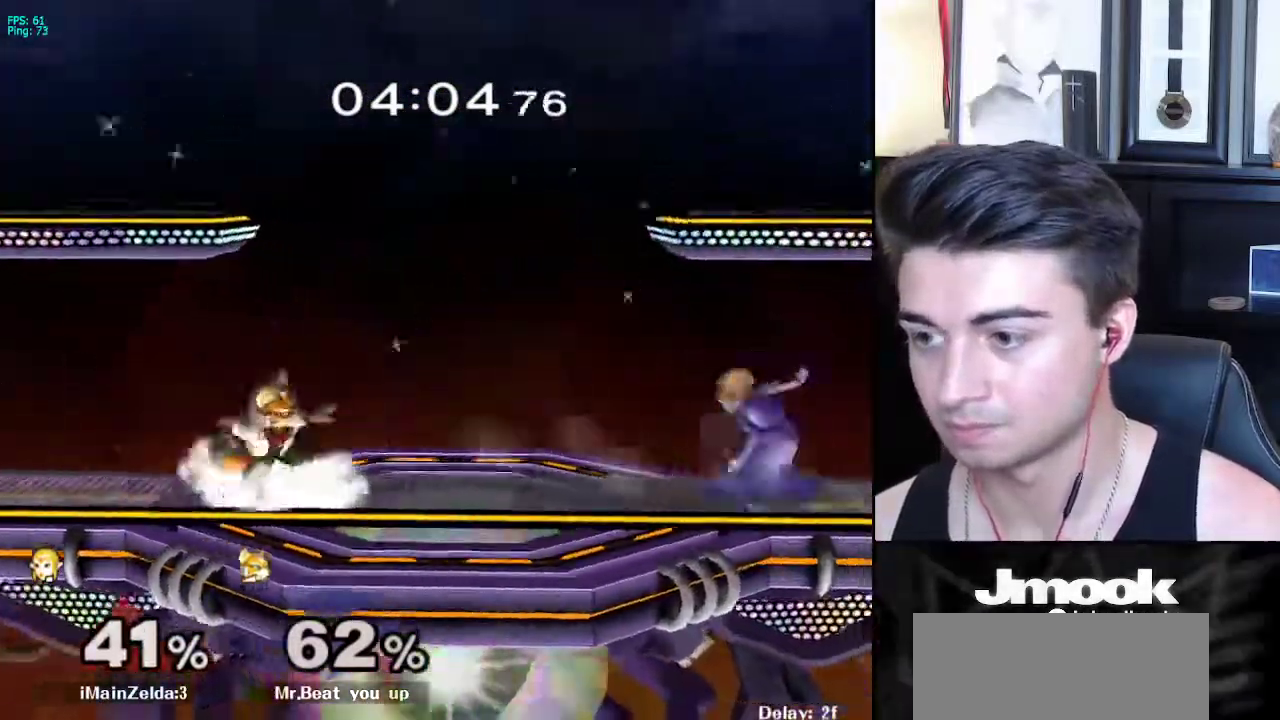
{"buttons": [], "left_stick": "up-left", "right_stick": "center", "events": [[50, "left_stick", "center"], [133, "left_stick", "up-left"], [200, "L1", "up"]]}
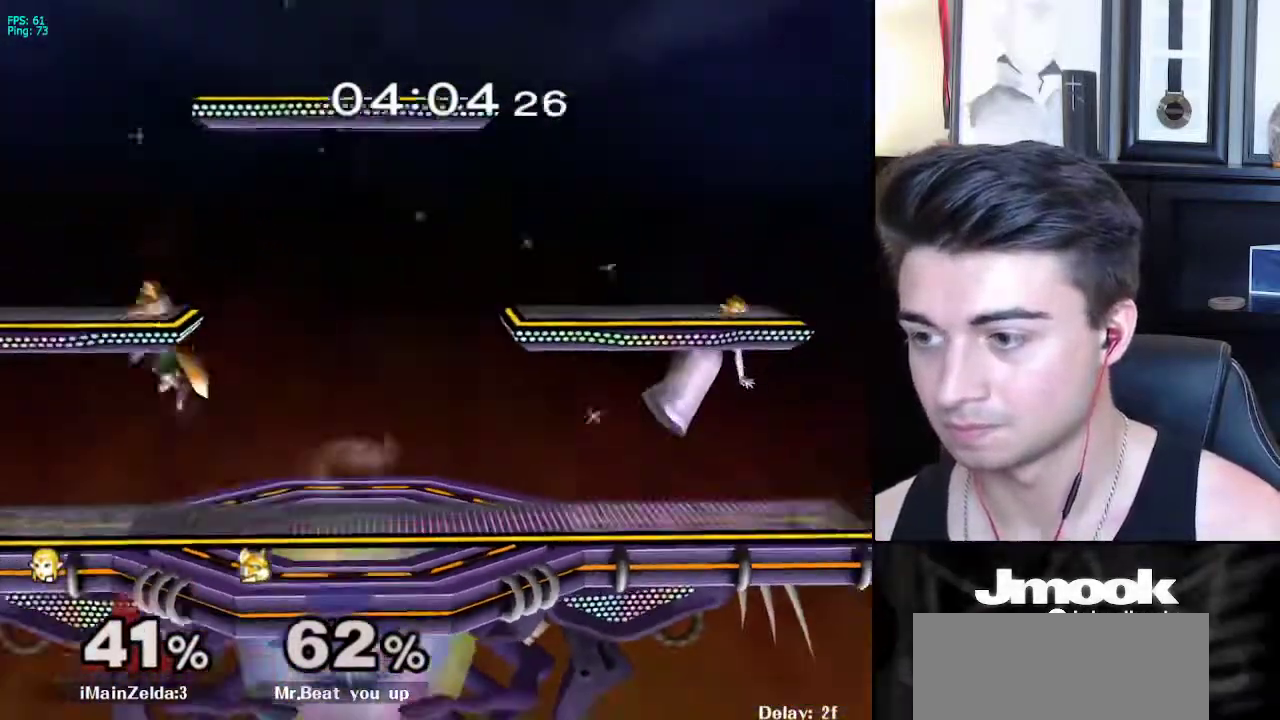
{"buttons": ["X"], "left_stick": "left", "right_stick": "center", "events": [[50, "left_stick", "left"], [50, "right_stick", "left"], [200, "L1", "down"], [217, "left_stick", "down"], [233, "right_stick", "center"], [283, "left_stick", "center"], [317, "L1", "up"], [400, "left_stick", "left"], [467, "X", "down"]]}
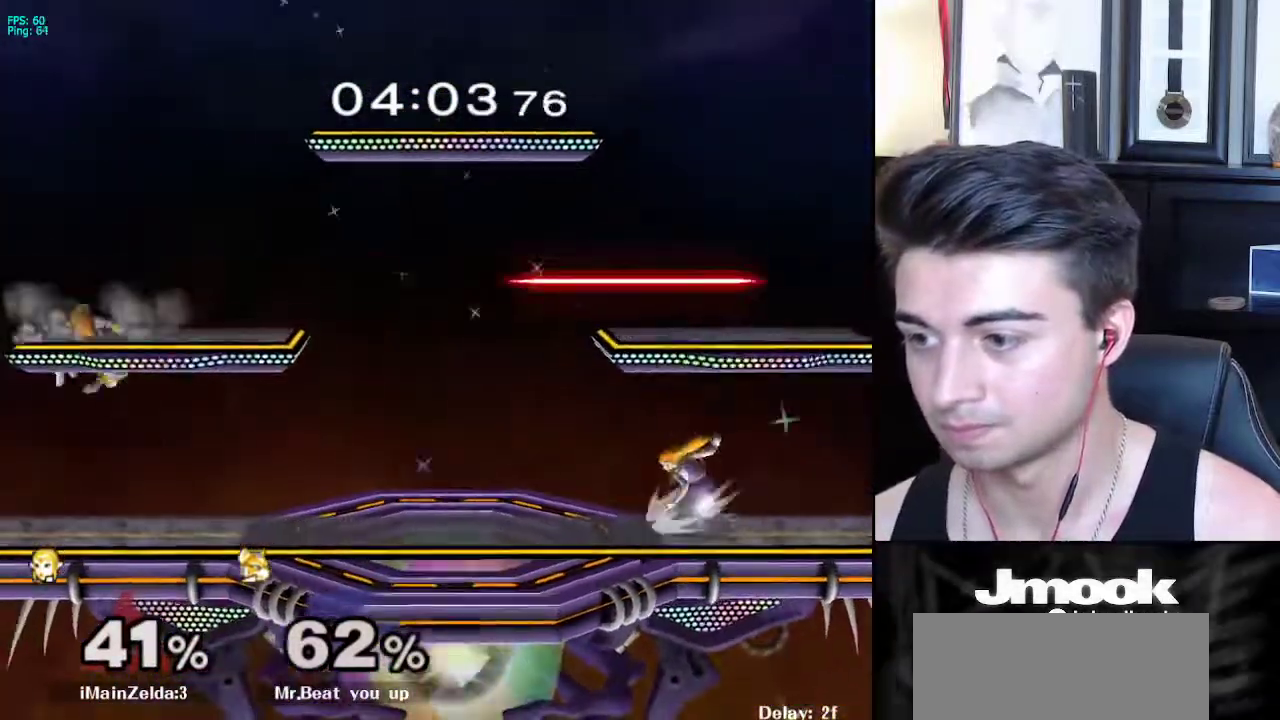
{"buttons": [], "left_stick": "down-right", "right_stick": "center", "events": [[17, "X", "up"], [67, "R1", "down"], [167, "left_stick", "center"], [200, "R1", "up"], [250, "left_stick", "left"], [433, "X", "down"], [467, "X", "up"], [483, "left_stick", "down-right"]]}
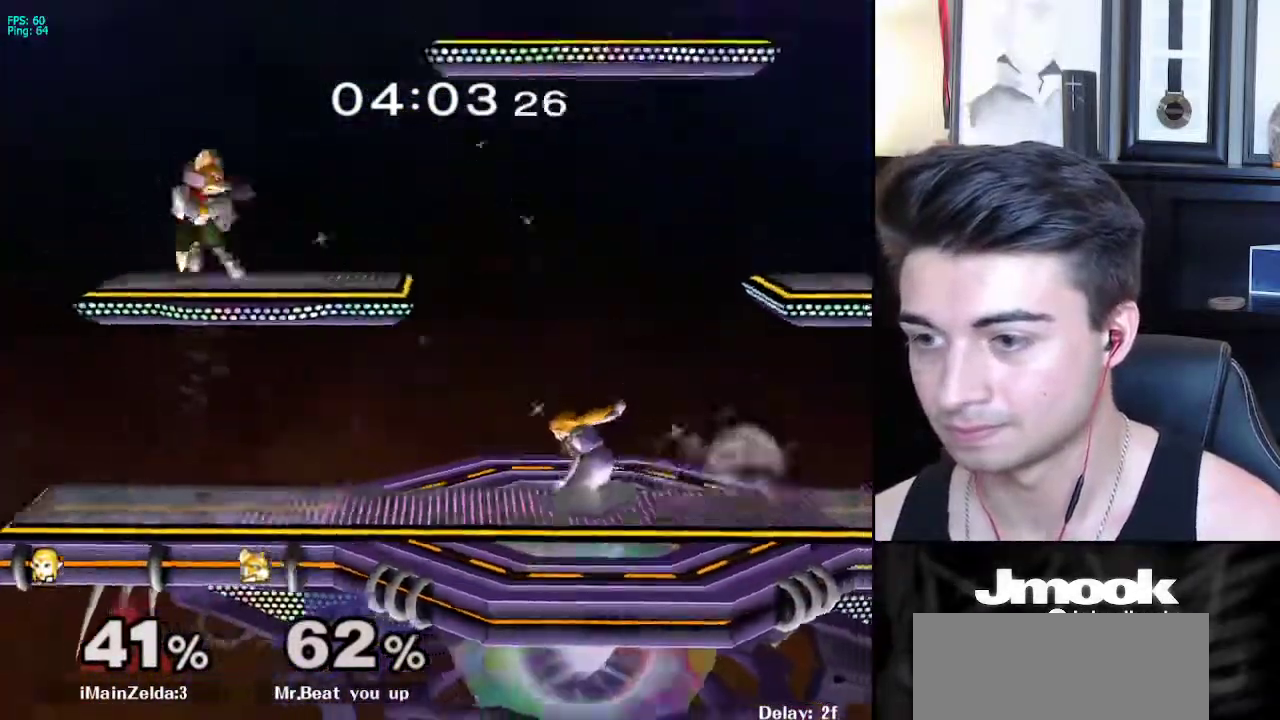
{"buttons": ["X"], "left_stick": "right", "right_stick": "center", "events": [[17, "R1", "down"], [100, "left_stick", "center"], [150, "R1", "up"], [183, "left_stick", "left"], [300, "left_stick", "right"], [383, "left_stick", "left"], [450, "left_stick", "right"], [500, "X", "down"]]}
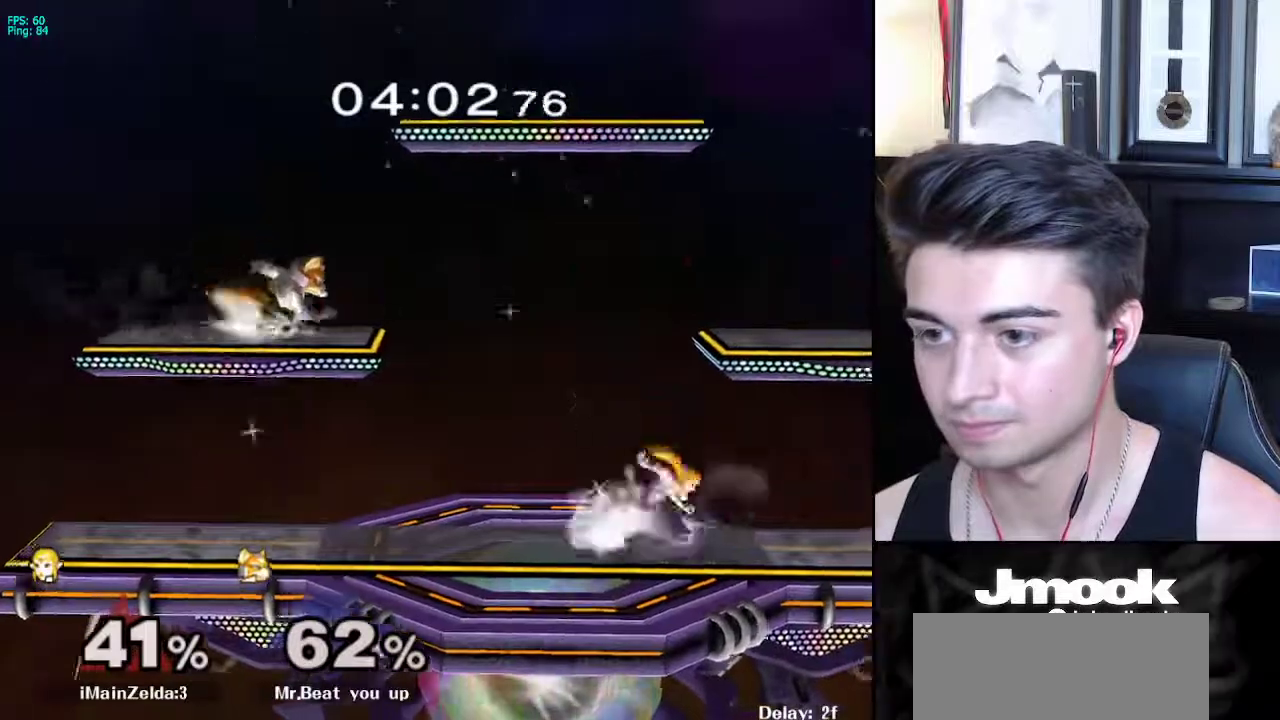
{"buttons": [], "left_stick": "center", "right_stick": "center", "events": [[67, "left_stick", "center"], [167, "X", "up"], [267, "left_stick", "up-left"], [367, "left_stick", "center"]]}
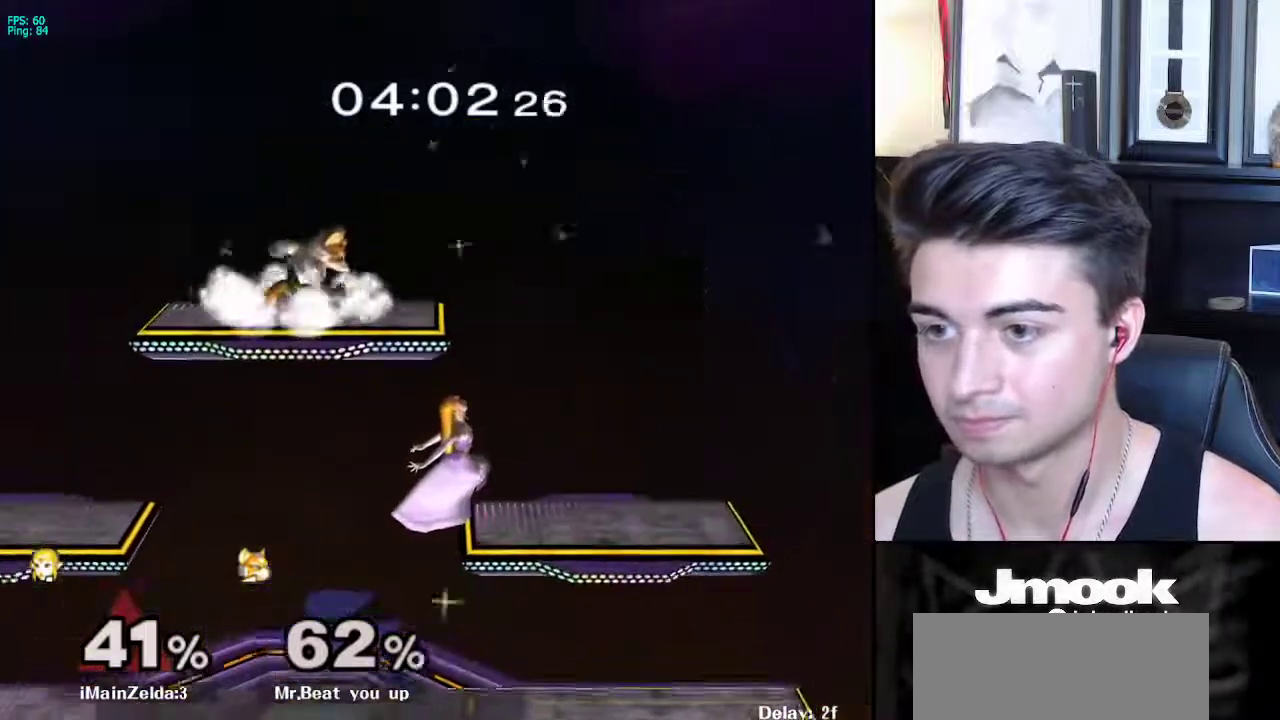
{"buttons": [], "left_stick": "down", "right_stick": "center", "events": [[50, "X", "down"], [83, "left_stick", "right"], [100, "right_stick", "left"], [267, "X", "up"], [367, "right_stick", "center"], [450, "left_stick", "down"]]}
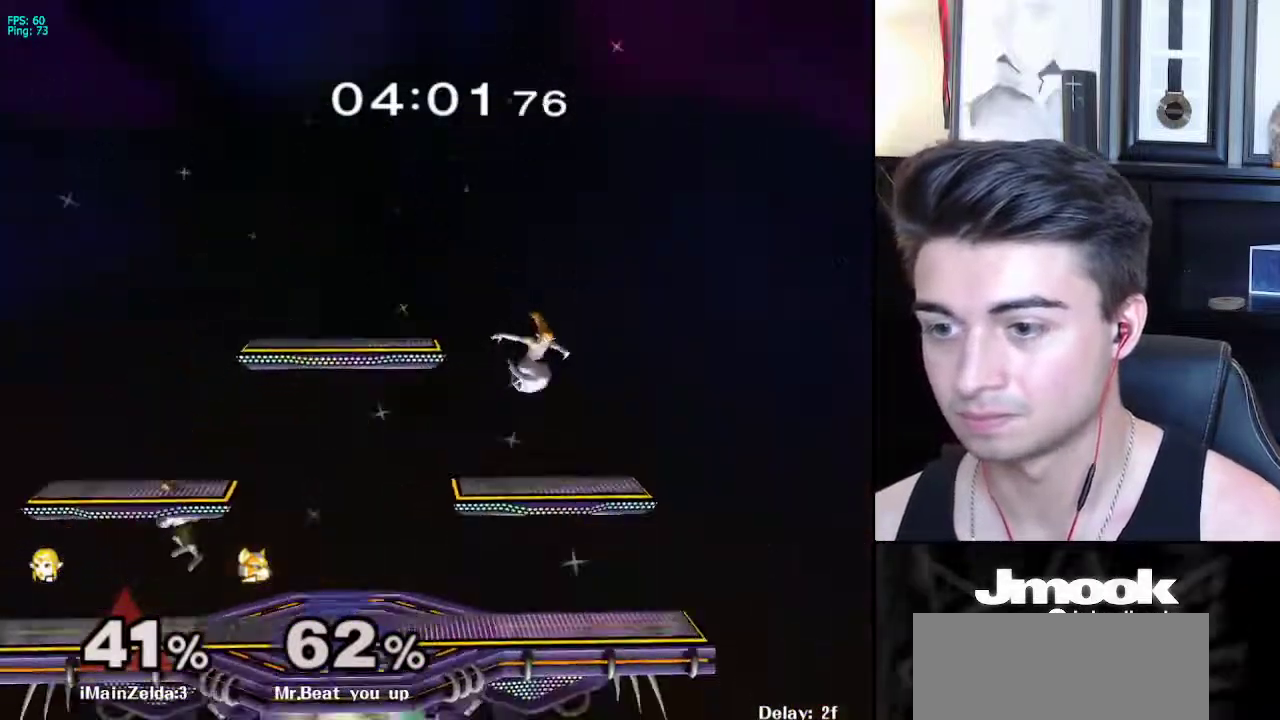
{"buttons": ["R1"], "left_stick": "center", "right_stick": "center", "events": [[117, "left_stick", "center"], [283, "X", "down"], [283, "left_stick", "down-left"], [333, "X", "up"], [383, "R1", "down"], [450, "left_stick", "center"]]}
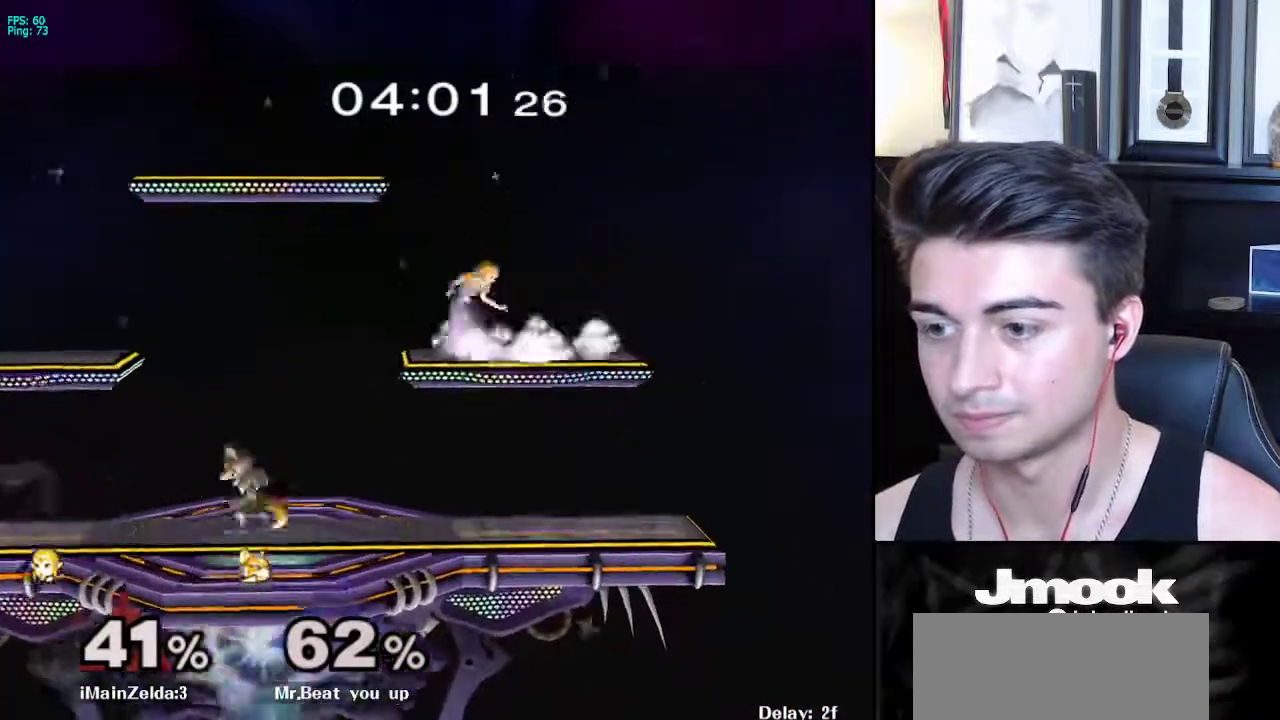
{"buttons": ["L1"], "left_stick": "down", "right_stick": "center", "events": [[17, "R1", "up"], [50, "left_stick", "left"], [250, "right_stick", "left"], [283, "left_stick", "down"], [333, "left_stick", "left"], [400, "right_stick", "center"], [450, "L1", "down"], [500, "left_stick", "down"]]}
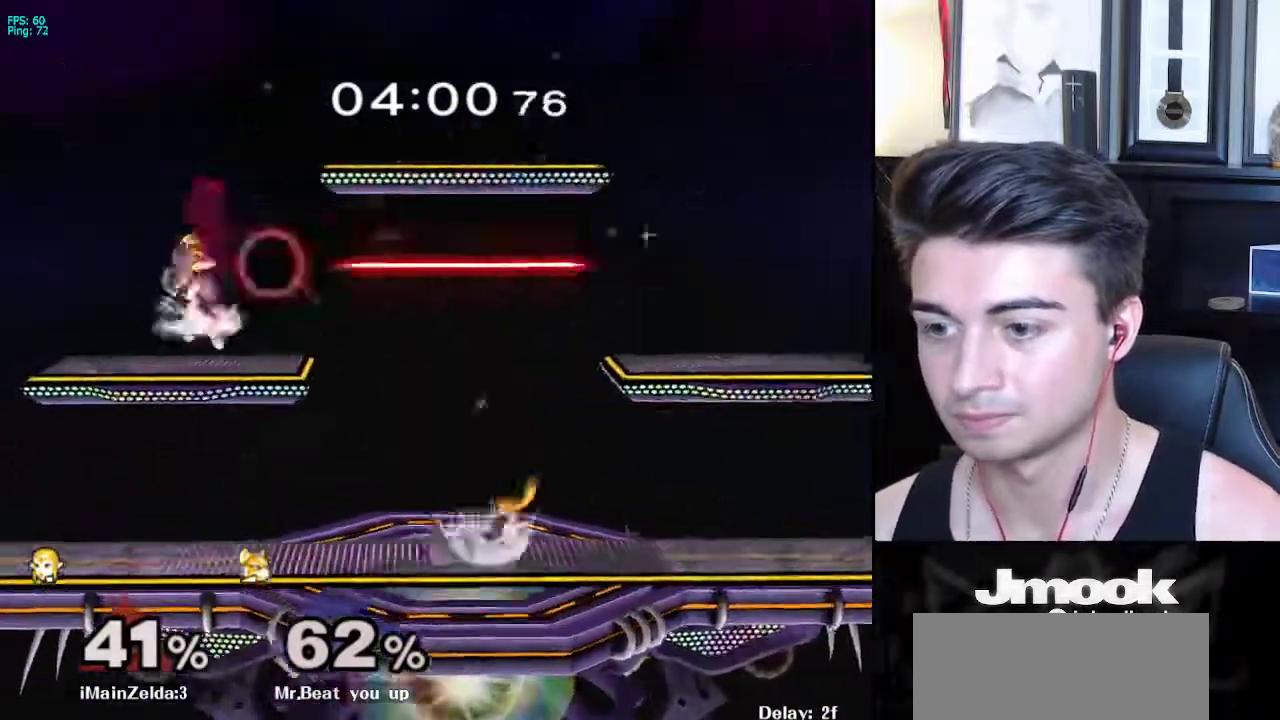
{"buttons": [], "left_stick": "right", "right_stick": "center", "events": [[17, "L1", "up"], [50, "left_stick", "center"], [167, "left_stick", "right"], [250, "left_stick", "left"], [333, "left_stick", "right"], [417, "left_stick", "left"], [483, "left_stick", "right"]]}
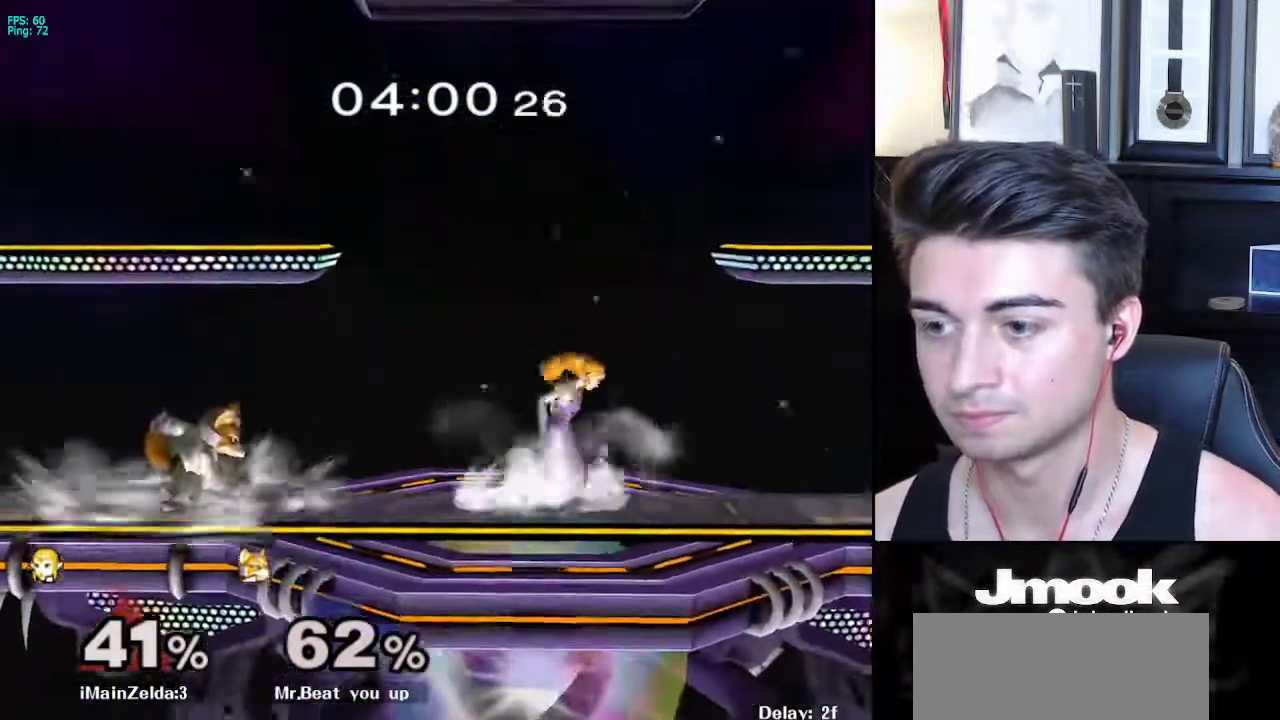
{"buttons": ["X"], "left_stick": "right", "right_stick": "center", "events": [[83, "left_stick", "left"], [167, "left_stick", "right"], [233, "left_stick", "left"], [317, "left_stick", "right"], [450, "X", "down"]]}
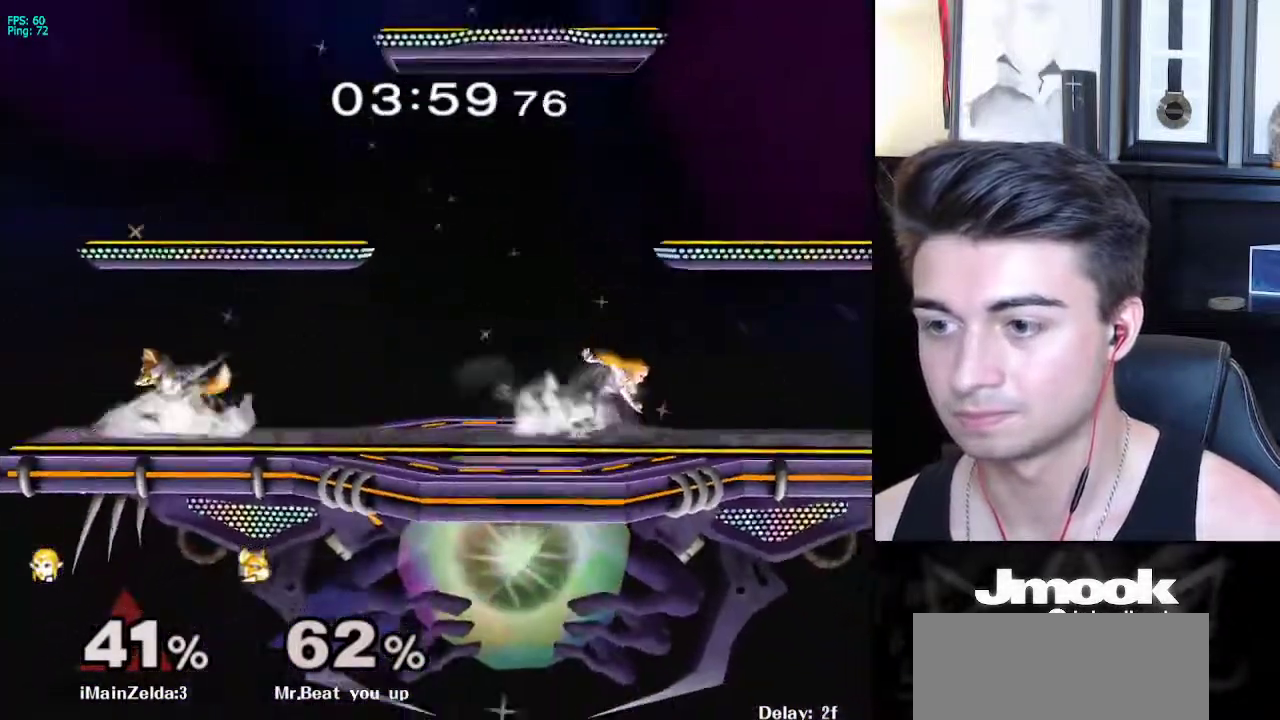
{"buttons": [], "left_stick": "left", "right_stick": "center", "events": [[17, "left_stick", "left"], [33, "X", "up"]]}
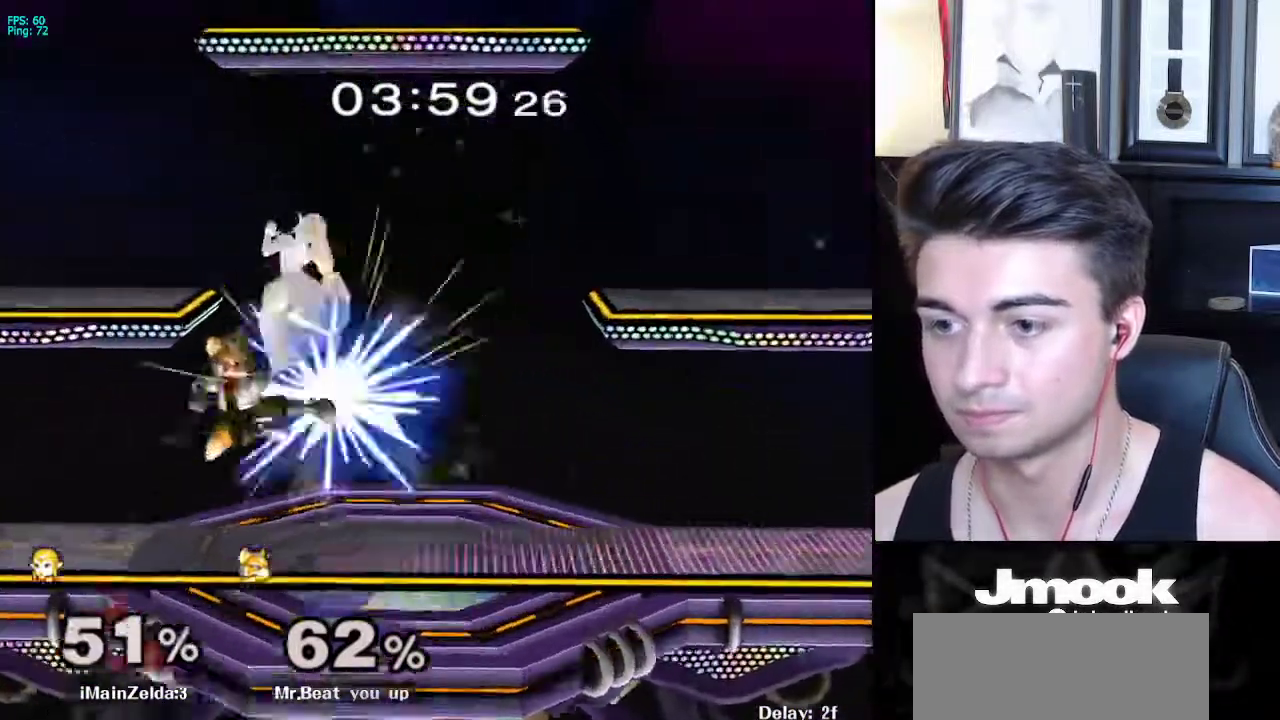
{"buttons": [], "left_stick": "center", "right_stick": "center", "events": [[333, "left_stick", "center"]]}
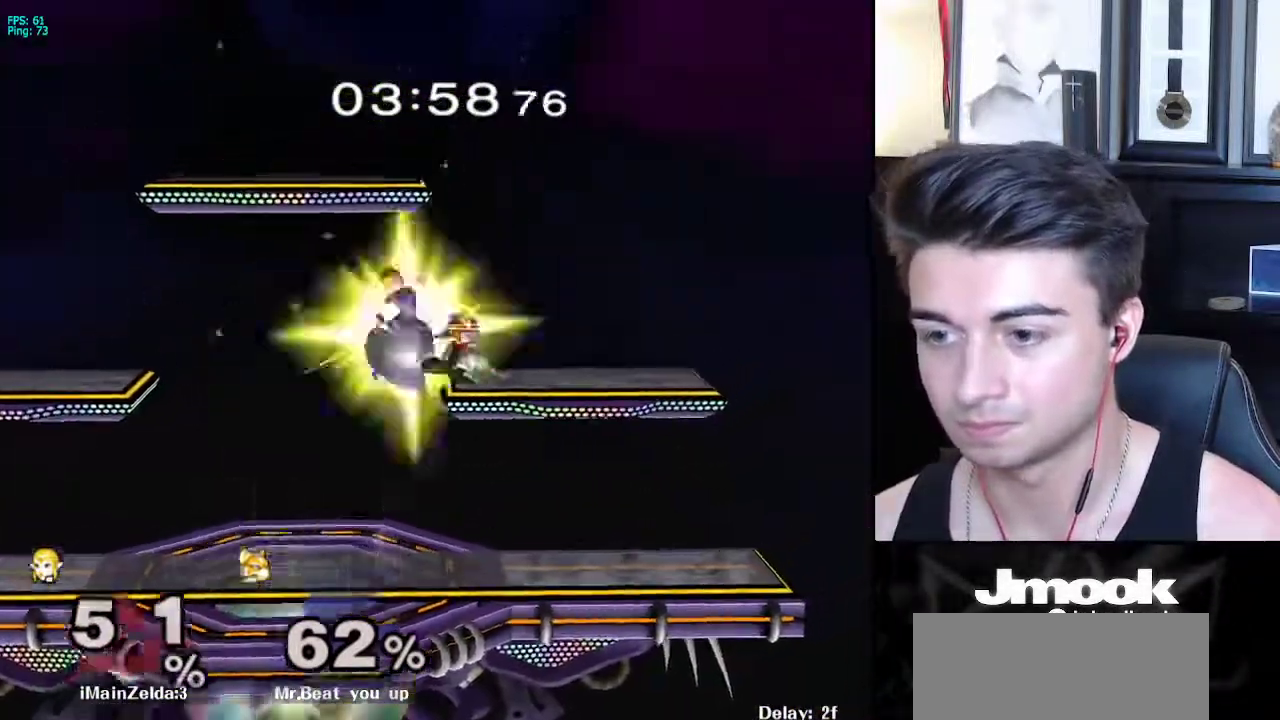
{"buttons": [], "left_stick": "center", "right_stick": "center", "events": [[33, "left_stick", "up"], [83, "left_stick", "up-left"], [333, "left_stick", "center"]]}
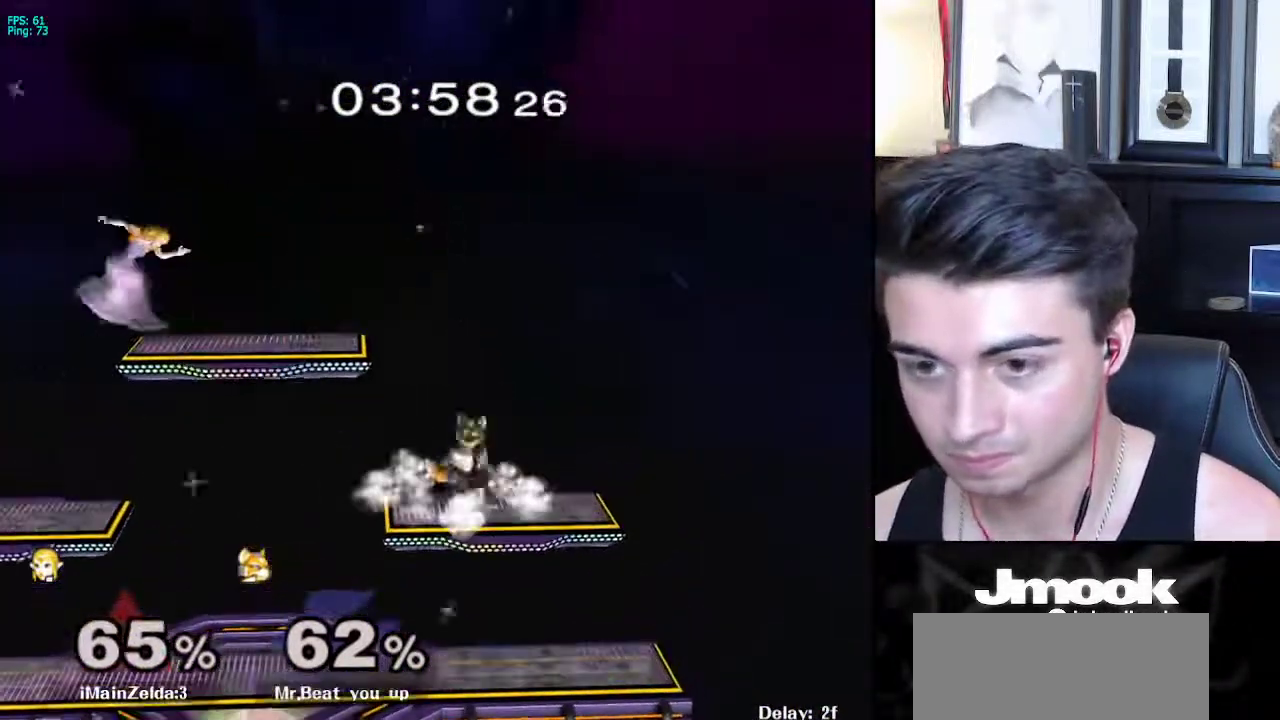
{"buttons": [], "left_stick": "right", "right_stick": "center", "events": [[33, "left_stick", "right"], [167, "left_stick", "left"], [250, "left_stick", "right"]]}
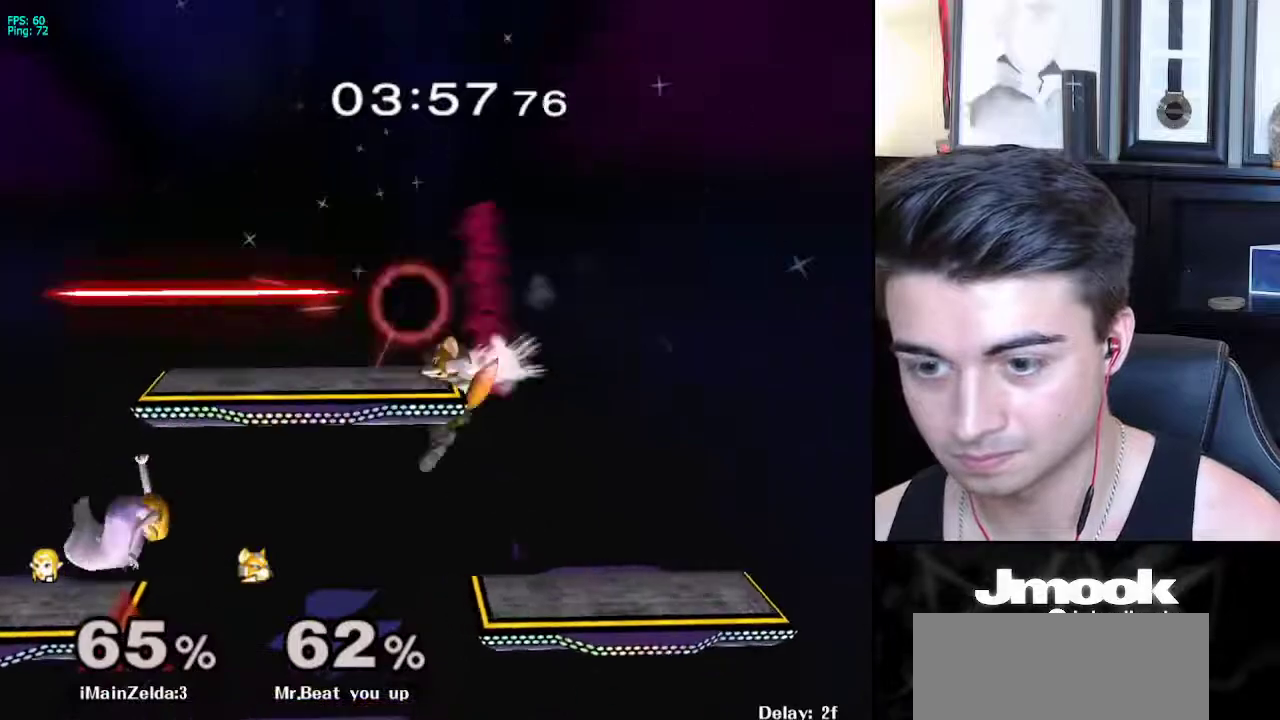
{"buttons": ["L1"], "left_stick": "down-right", "right_stick": "center", "events": [[217, "right_stick", "right"], [333, "right_stick", "center"], [450, "L1", "down"], [467, "left_stick", "down-right"]]}
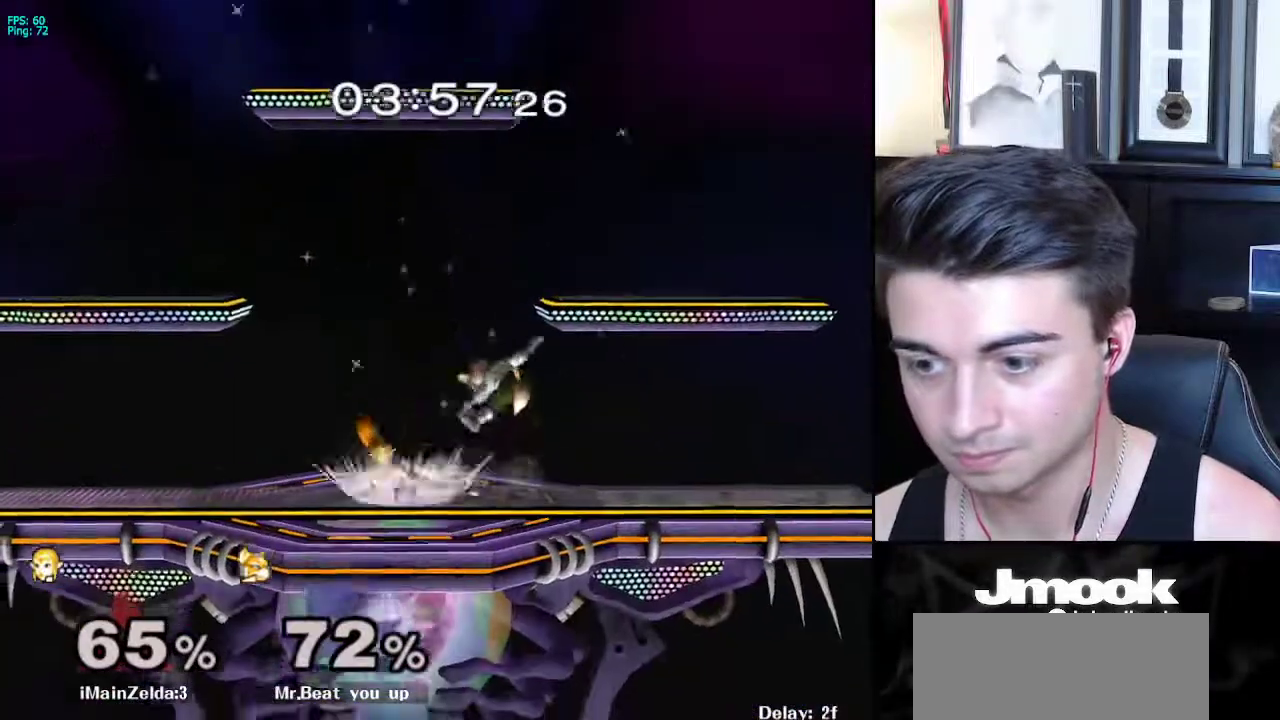
{"buttons": [], "left_stick": "center", "right_stick": "center", "events": [[50, "L1", "up"], [83, "left_stick", "center"], [200, "A", "down"], [267, "A", "up"]]}
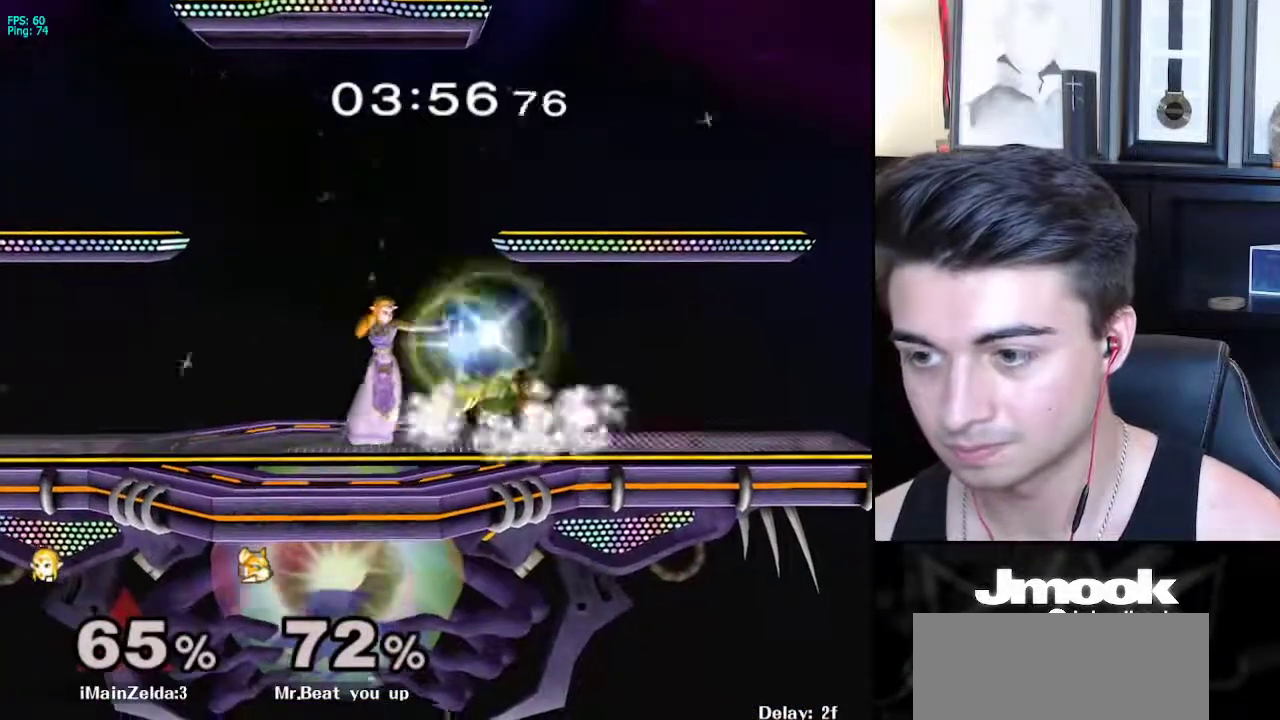
{"buttons": [], "left_stick": "right", "right_stick": "center", "events": [[250, "left_stick", "left"], [383, "X", "down"], [433, "left_stick", "right"], [450, "X", "up"]]}
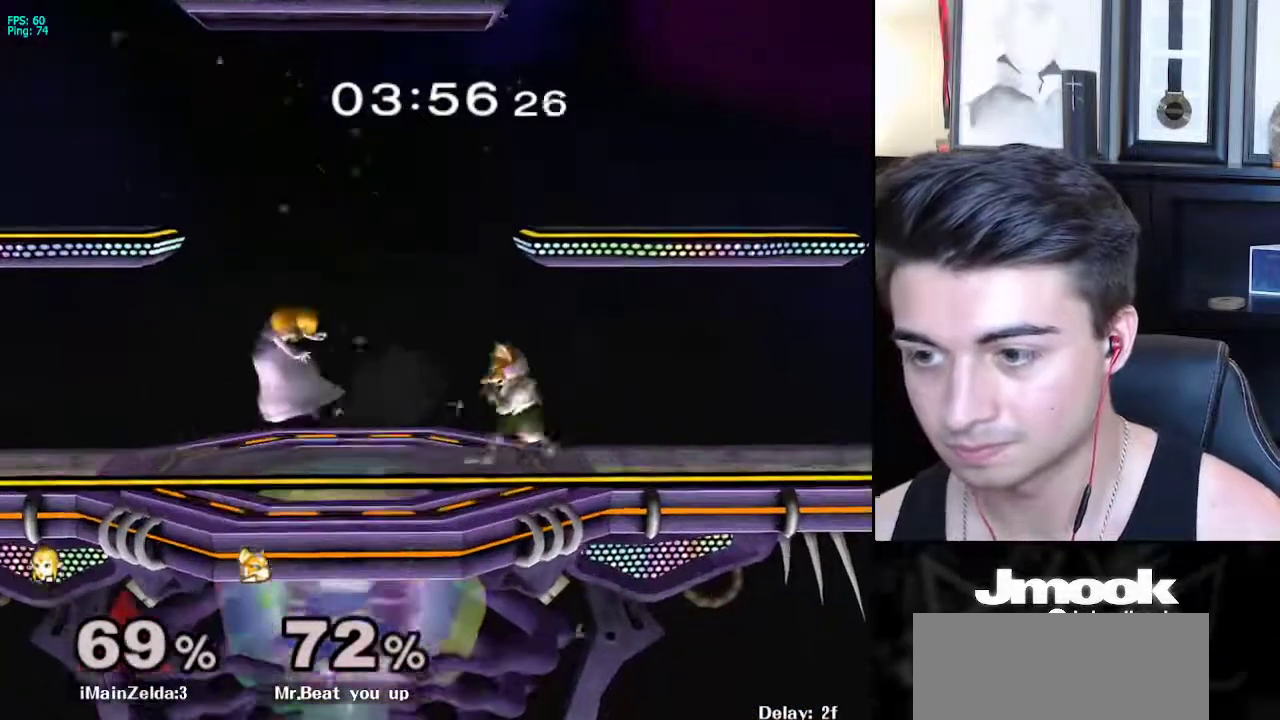
{"buttons": [], "left_stick": "left", "right_stick": "center", "events": [[67, "left_stick", "center"], [150, "X", "down"], [150, "left_stick", "left"], [233, "X", "up"]]}